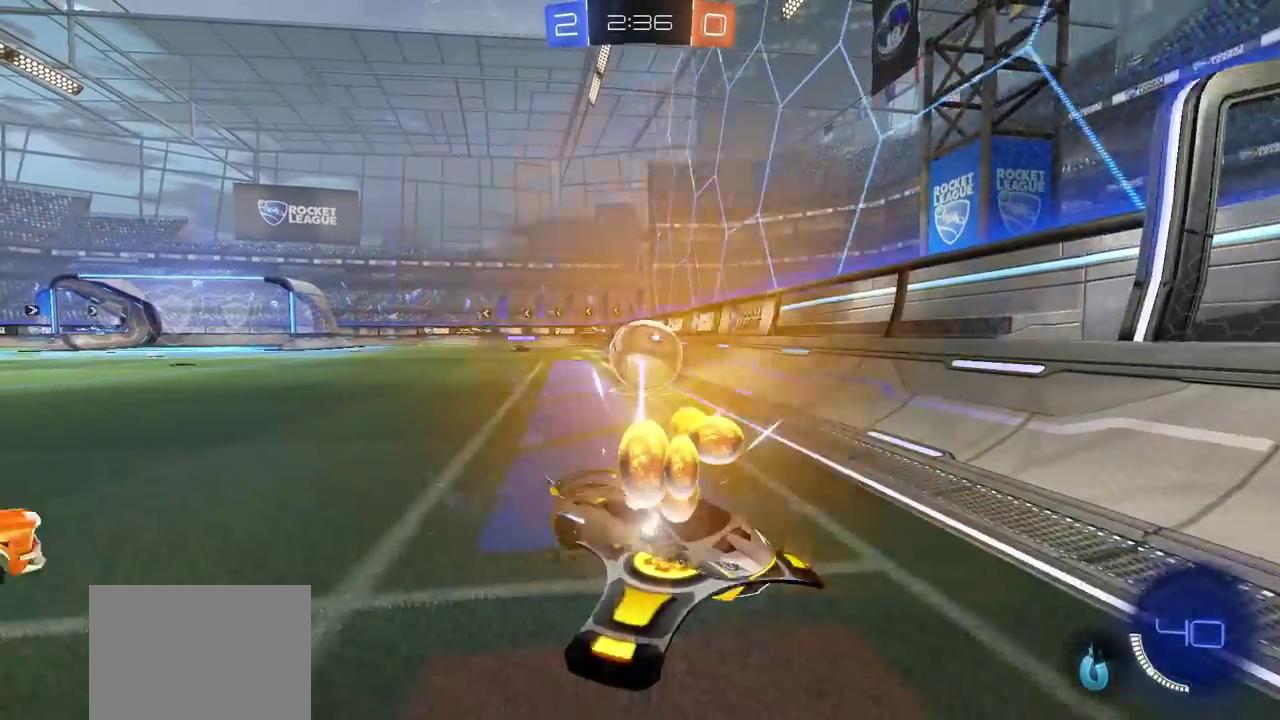
Gameplay with a controller (PlayStation layout); each line is a JSON object with the inputs held at the frame after it. "events" lists button and stick changes between this image and that frame as [ms after this image, input, new state], when the widget could be followed in between. Not read: L2 R1.
{"buttons": ["CIRCLE", "R2"], "left_stick": "right", "right_stick": "center", "events": [[17, "CIRCLE", "down"], [17, "L1", "down"], [67, "L1", "up"], [400, "left_stick", "center"], [467, "left_stick", "right"]]}
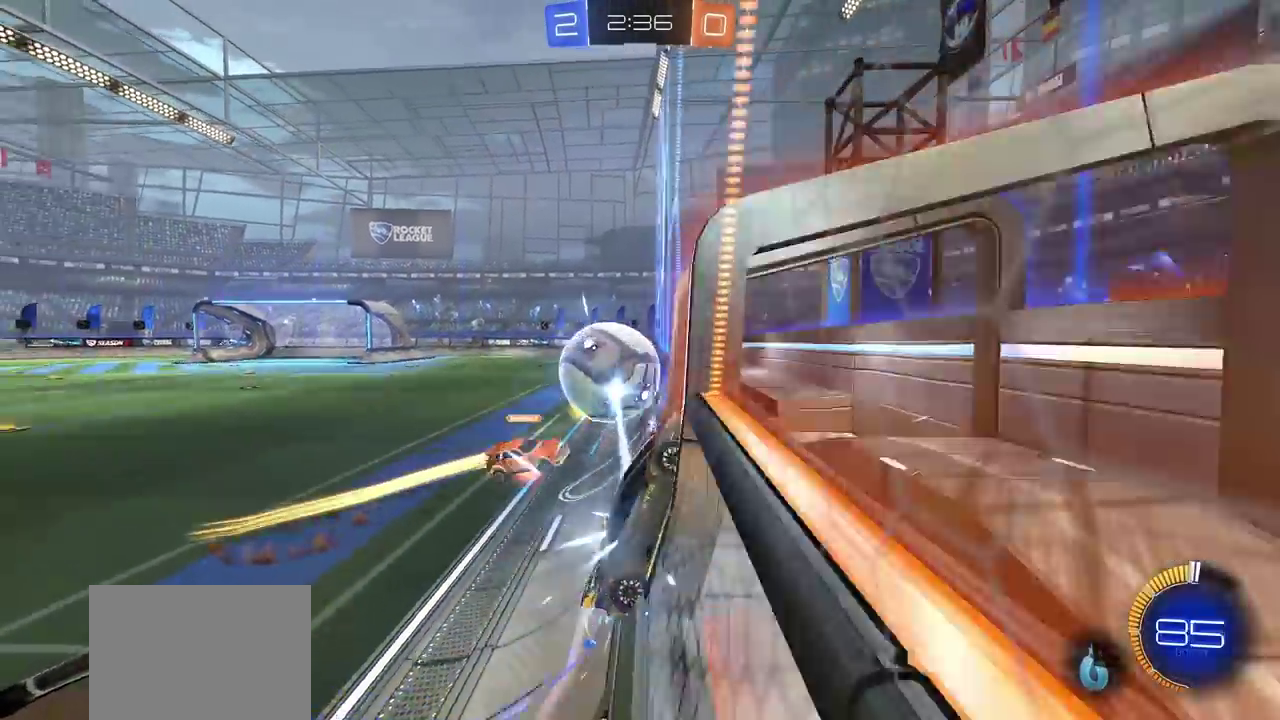
{"buttons": ["CIRCLE", "R2"], "left_stick": "center", "right_stick": "center", "events": [[33, "left_stick", "center"], [67, "CIRCLE", "up"], [167, "CIRCLE", "down"]]}
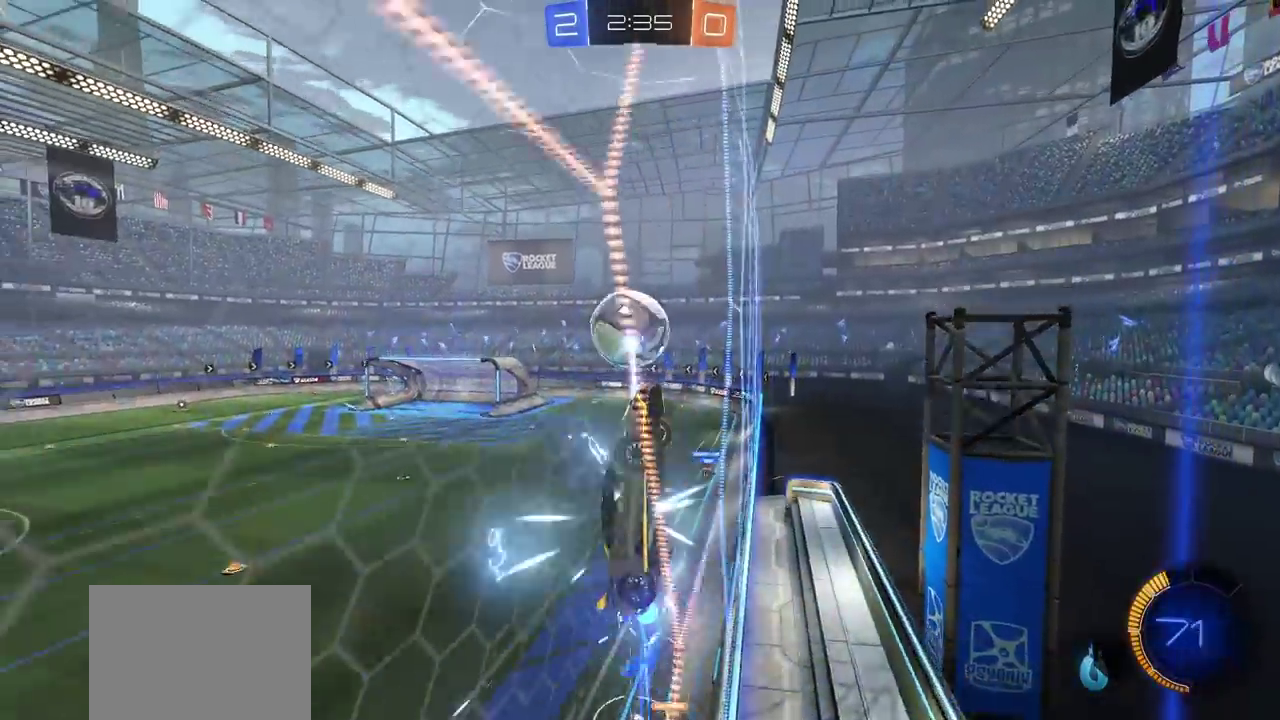
{"buttons": ["R2"], "left_stick": "right", "right_stick": "center", "events": [[33, "left_stick", "left"], [133, "left_stick", "center"], [367, "left_stick", "right"], [483, "CIRCLE", "up"]]}
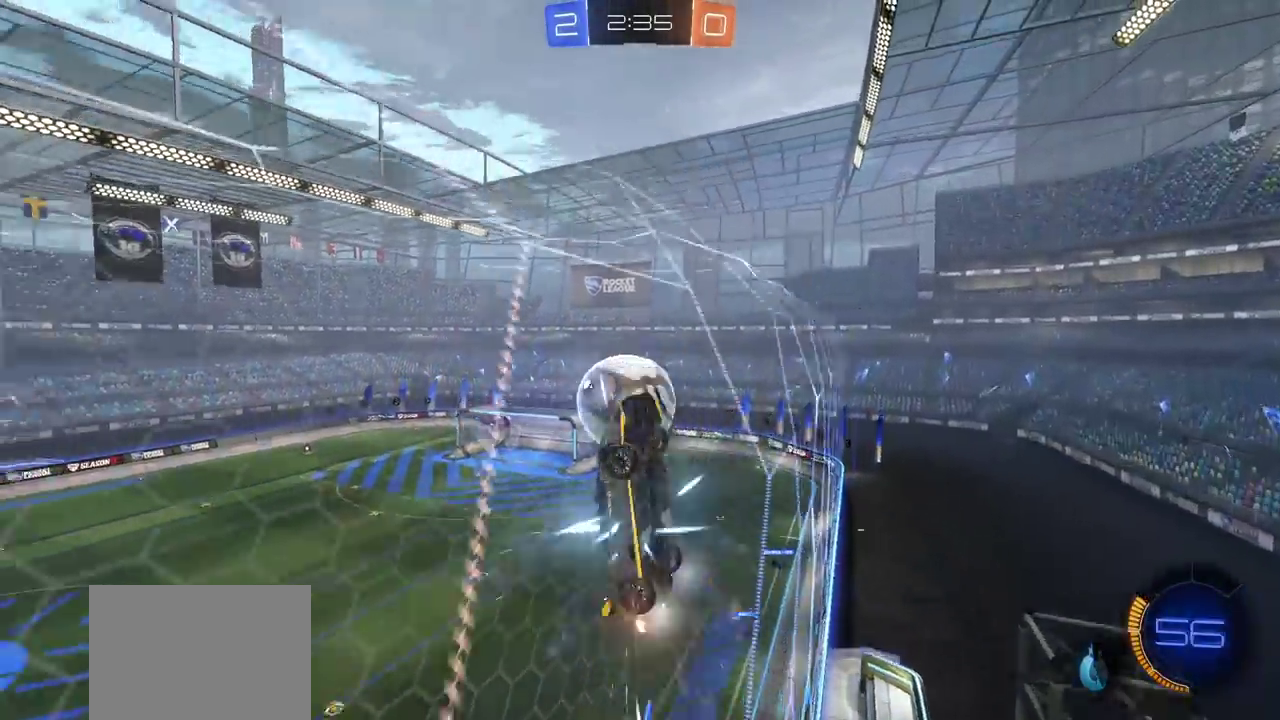
{"buttons": ["CIRCLE", "R2"], "left_stick": "center", "right_stick": "center", "events": [[50, "TRIANGLE", "down"], [117, "CIRCLE", "down"], [133, "TRIANGLE", "up"], [200, "left_stick", "center"]]}
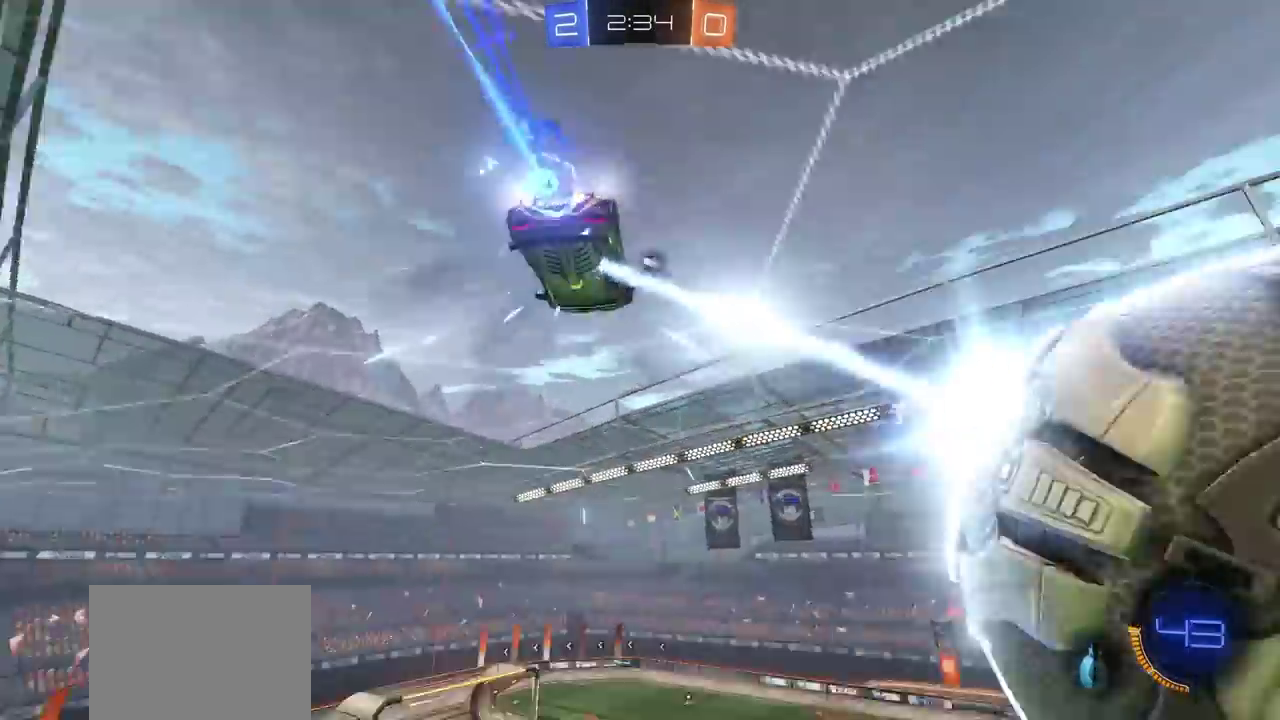
{"buttons": [], "left_stick": "right", "right_stick": "center", "events": [[33, "CIRCLE", "up"], [350, "R2", "up"], [467, "left_stick", "right"]]}
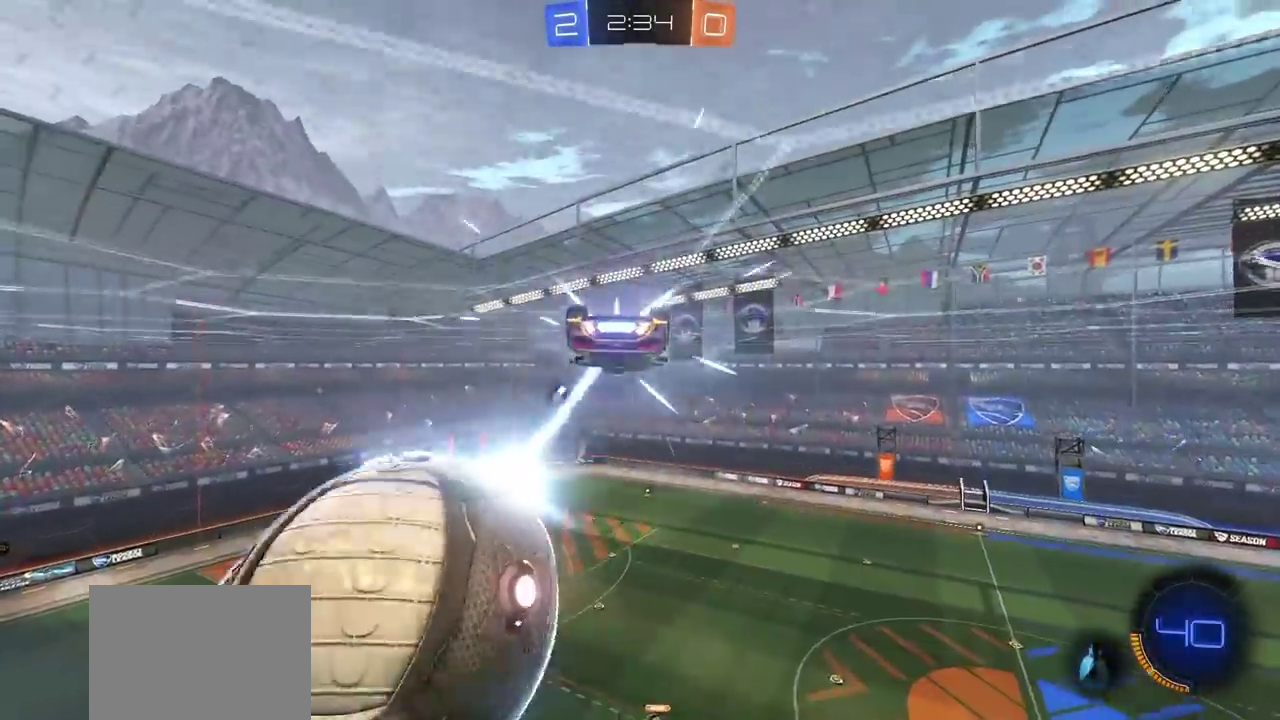
{"buttons": ["CIRCLE"], "left_stick": "center", "right_stick": "center", "events": [[317, "CIRCLE", "down"], [350, "left_stick", "center"]]}
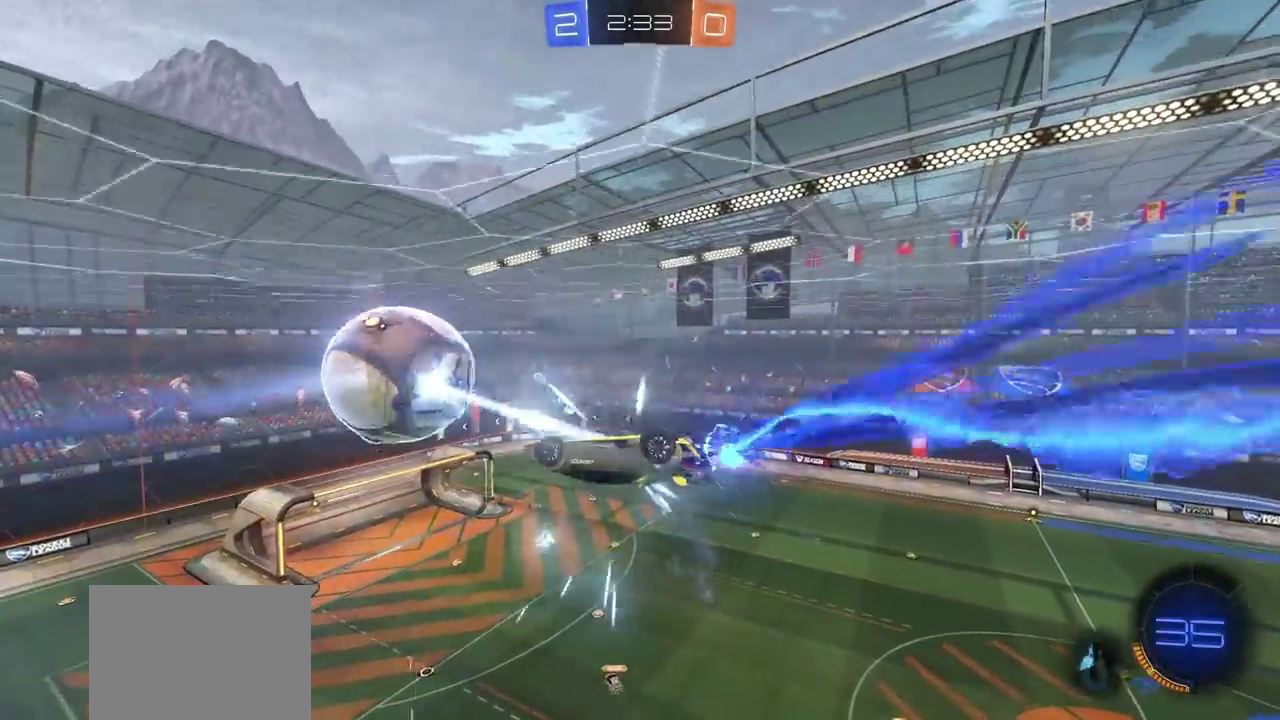
{"buttons": ["CIRCLE", "L1"], "left_stick": "down-left", "right_stick": "center", "events": [[133, "left_stick", "left"], [183, "L1", "down"], [433, "left_stick", "down-left"]]}
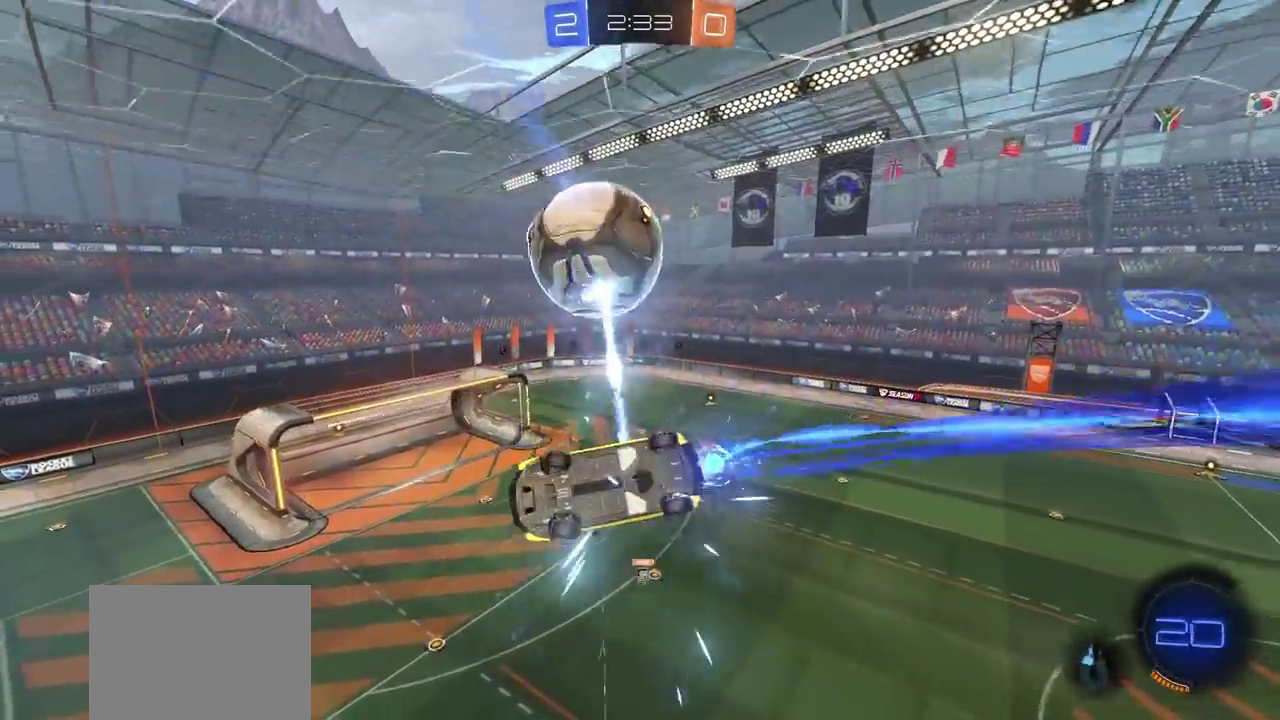
{"buttons": ["CIRCLE", "R2"], "left_stick": "center", "right_stick": "center", "events": [[67, "left_stick", "up-right"], [167, "left_stick", "down-left"], [233, "L1", "up"], [283, "left_stick", "down-right"], [383, "CIRCLE", "up"], [383, "left_stick", "center"], [400, "R2", "down"], [433, "CIRCLE", "down"]]}
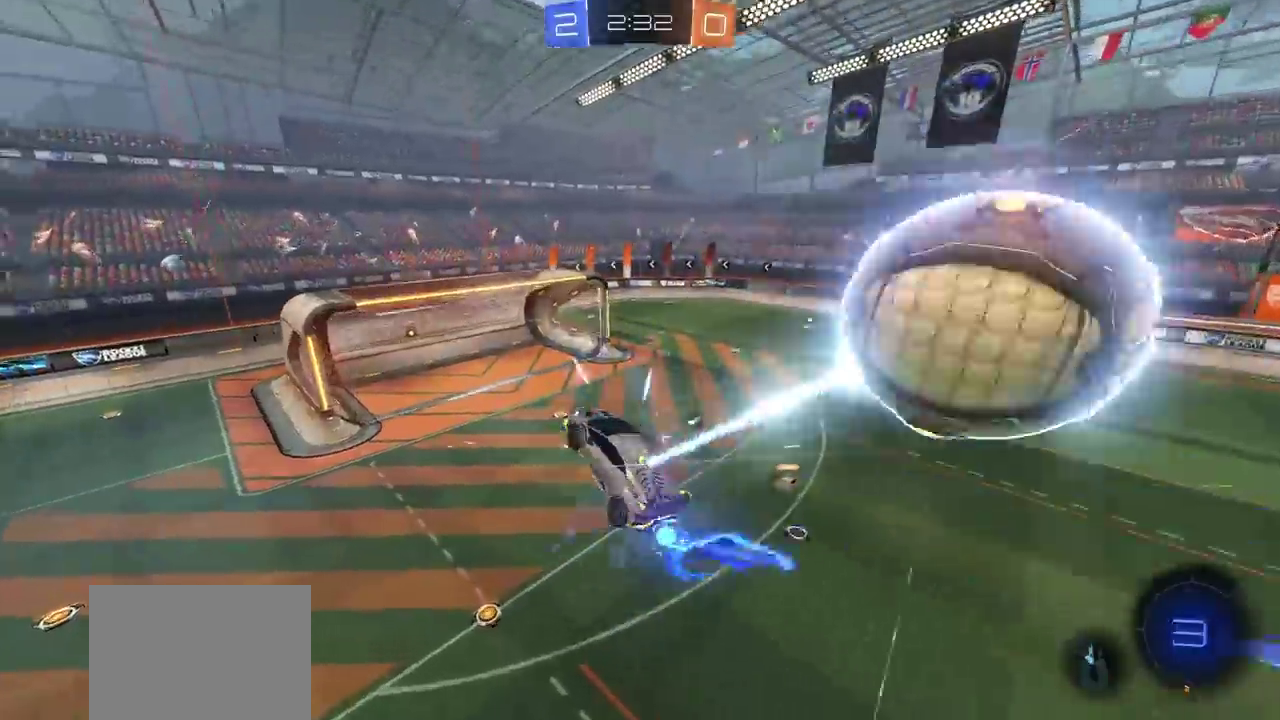
{"buttons": ["R2"], "left_stick": "center", "right_stick": "center", "events": [[67, "left_stick", "left"], [183, "left_stick", "up-left"], [200, "CIRCLE", "up"], [250, "left_stick", "down-right"], [333, "left_stick", "up-left"], [400, "left_stick", "center"], [417, "TRIANGLE", "down"], [500, "TRIANGLE", "up"]]}
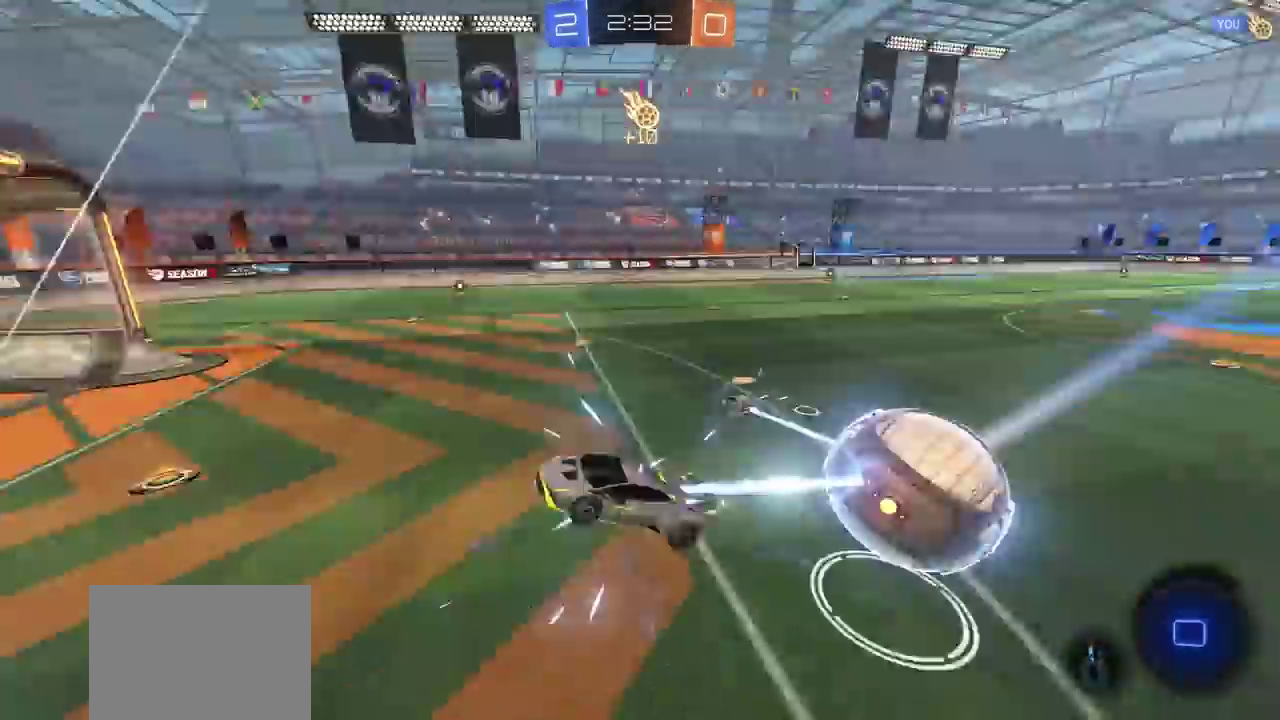
{"buttons": ["CIRCLE", "R2"], "left_stick": "center", "right_stick": "center", "events": [[100, "CIRCLE", "down"]]}
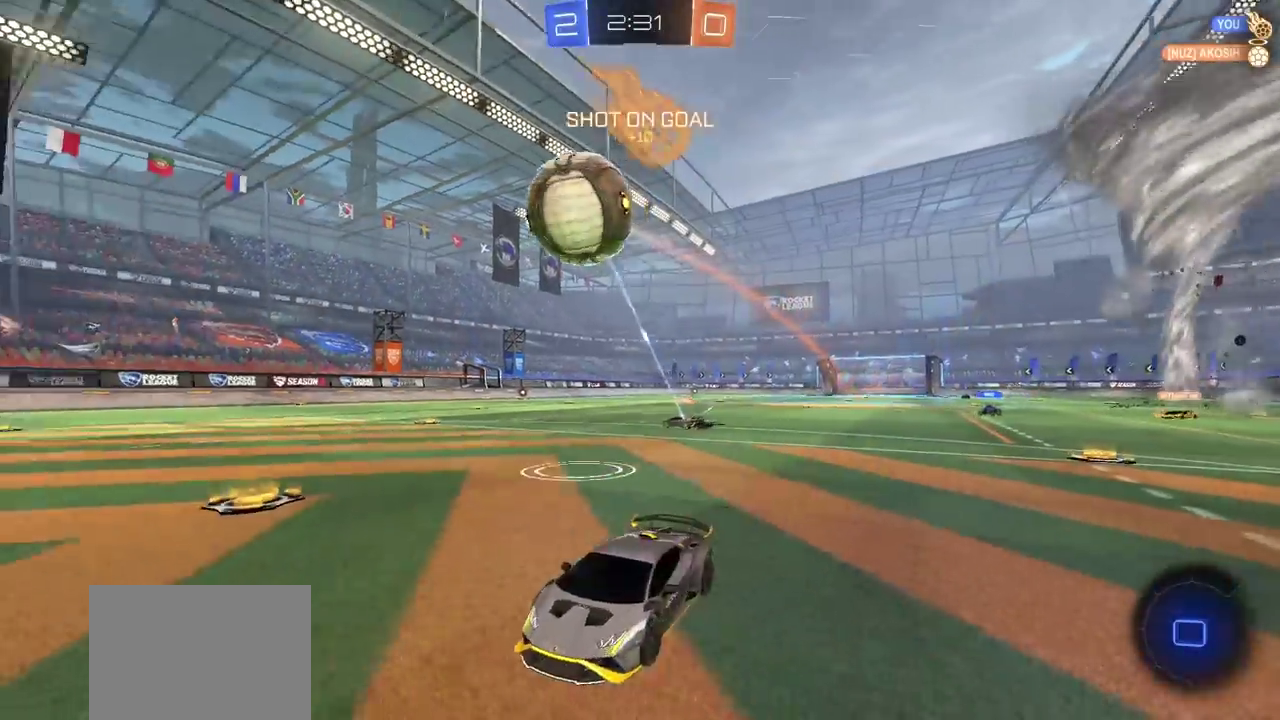
{"buttons": ["R2"], "left_stick": "center", "right_stick": "center", "events": [[117, "CIRCLE", "up"], [367, "L1", "down"], [483, "L1", "up"]]}
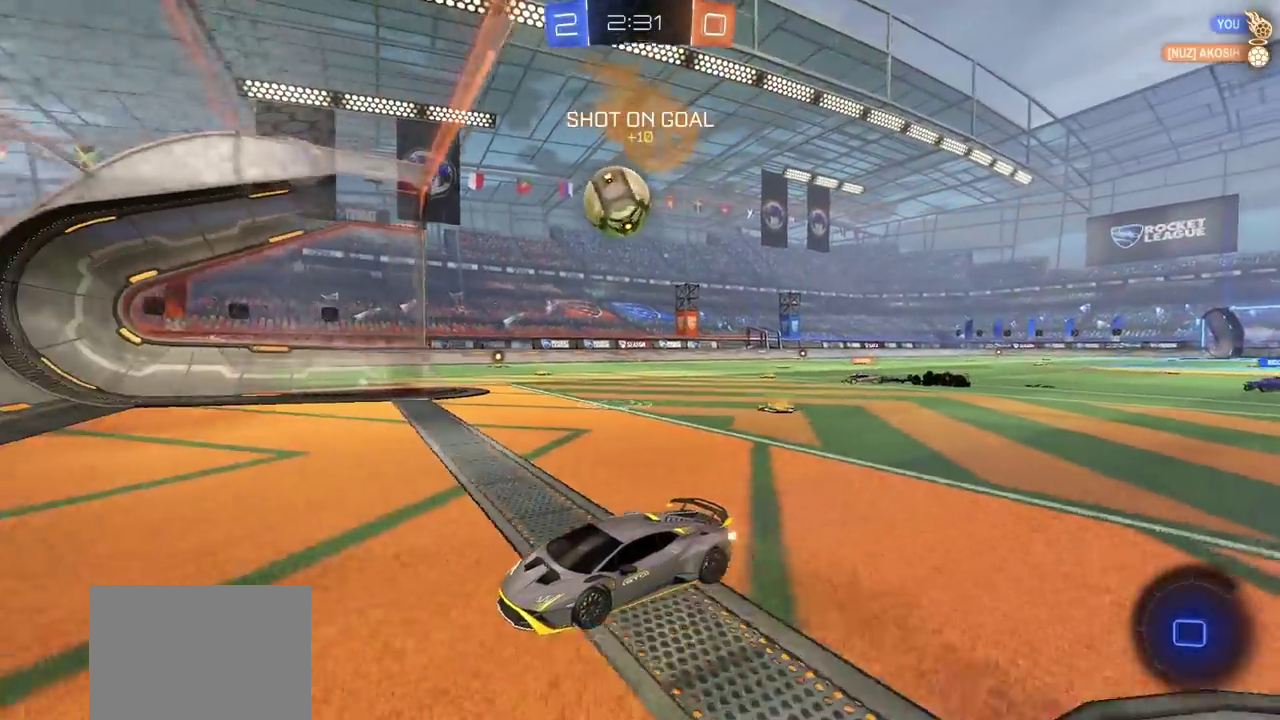
{"buttons": ["R2"], "left_stick": "center", "right_stick": "center", "events": [[33, "L1", "down"], [150, "L1", "up"]]}
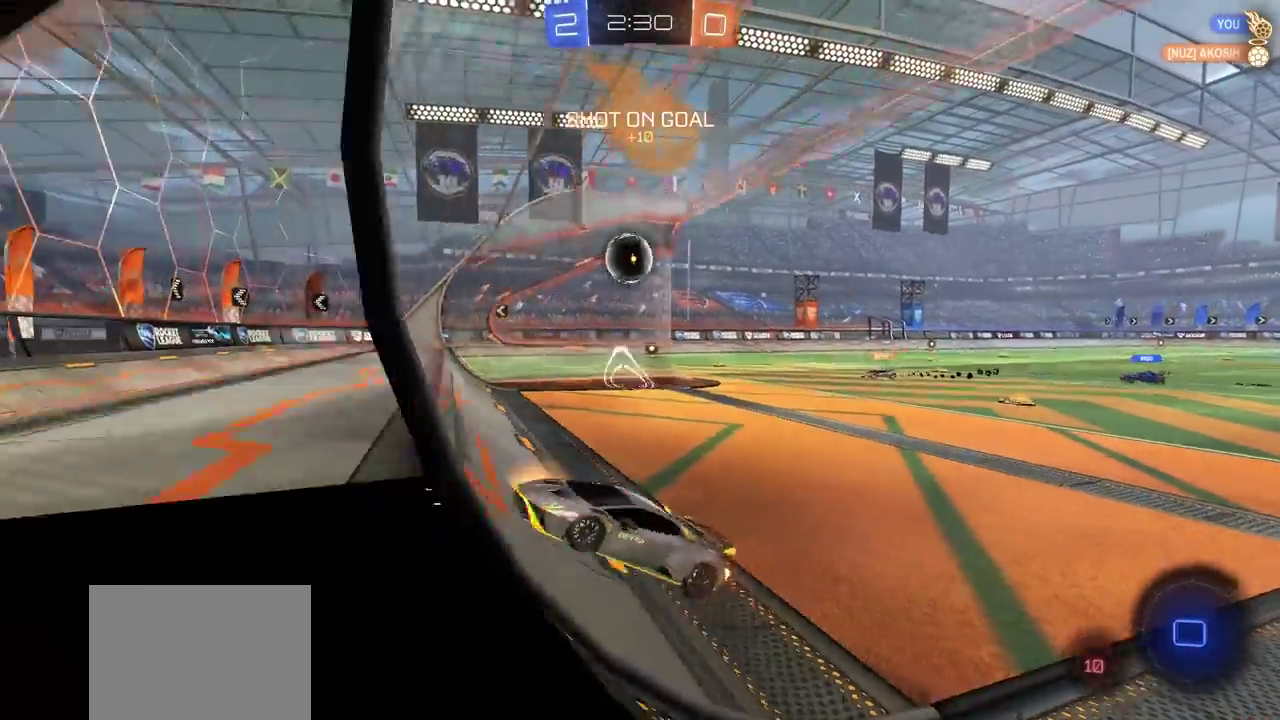
{"buttons": [], "left_stick": "center", "right_stick": "center", "events": [[233, "R2", "up"]]}
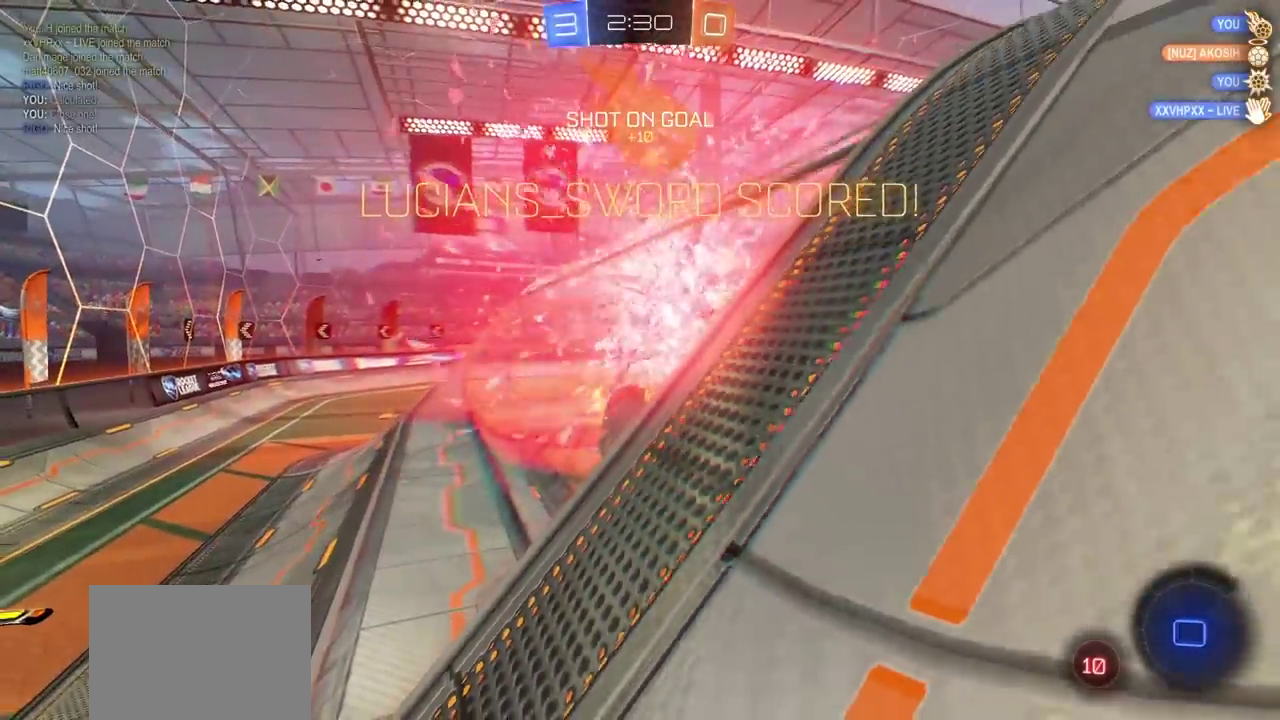
{"buttons": [], "left_stick": "center", "right_stick": "center", "events": []}
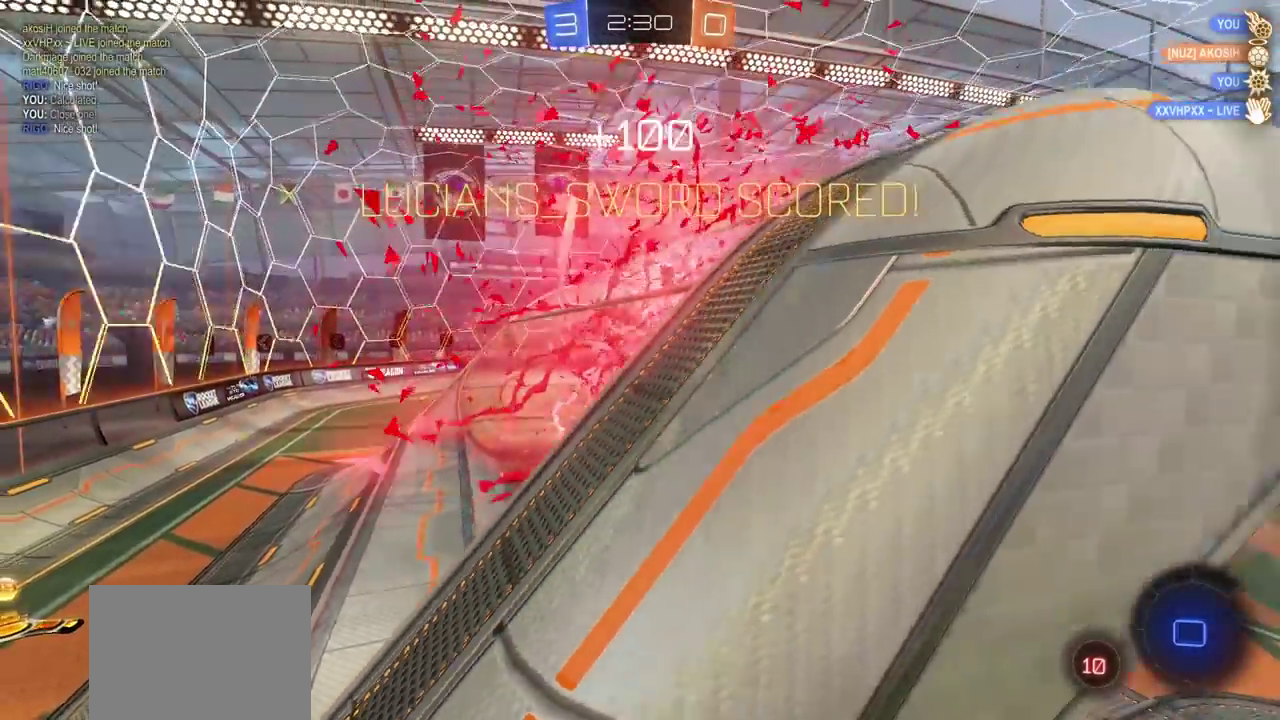
{"buttons": [], "left_stick": "center", "right_stick": "center", "events": []}
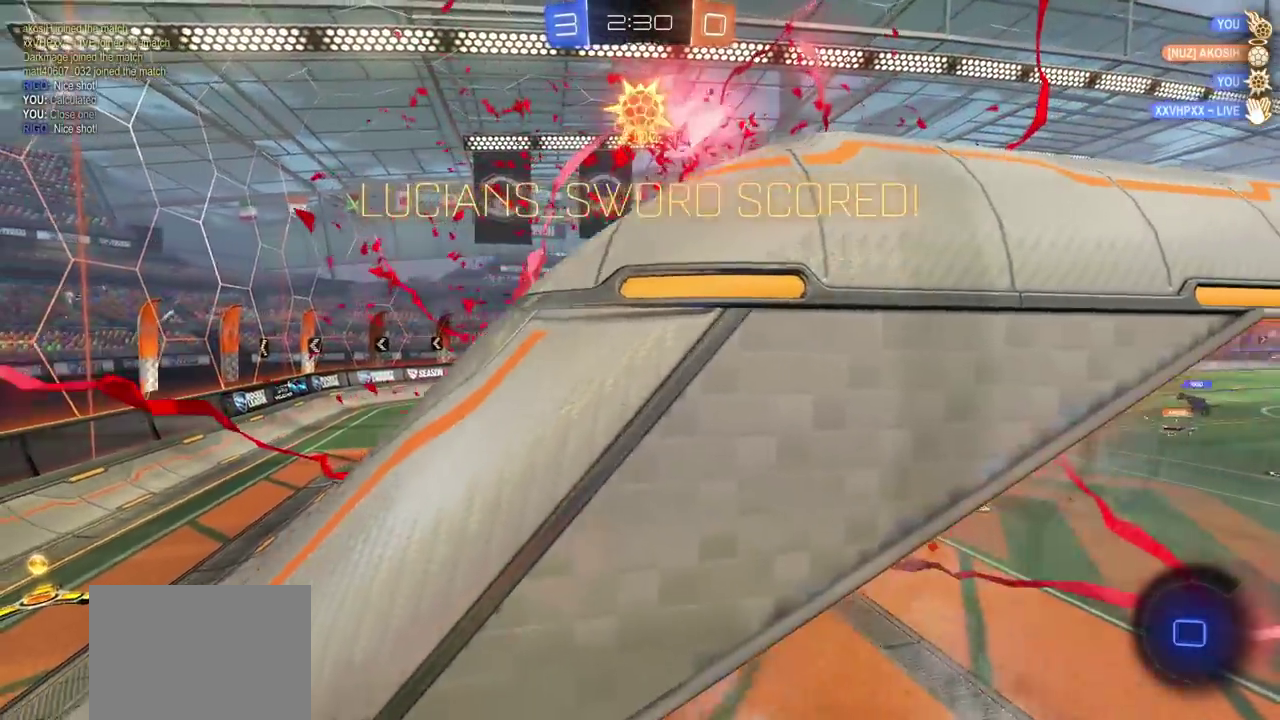
{"buttons": [], "left_stick": "center", "right_stick": "center", "events": []}
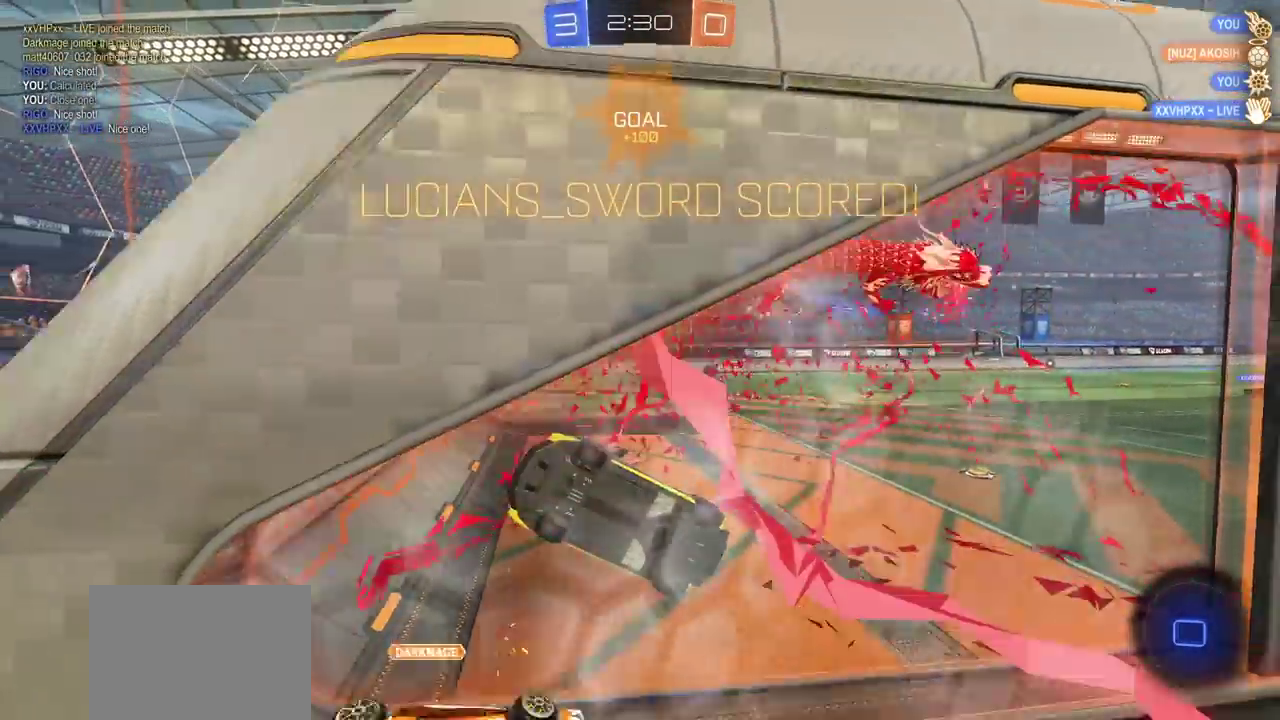
{"buttons": [], "left_stick": "center", "right_stick": "center", "events": []}
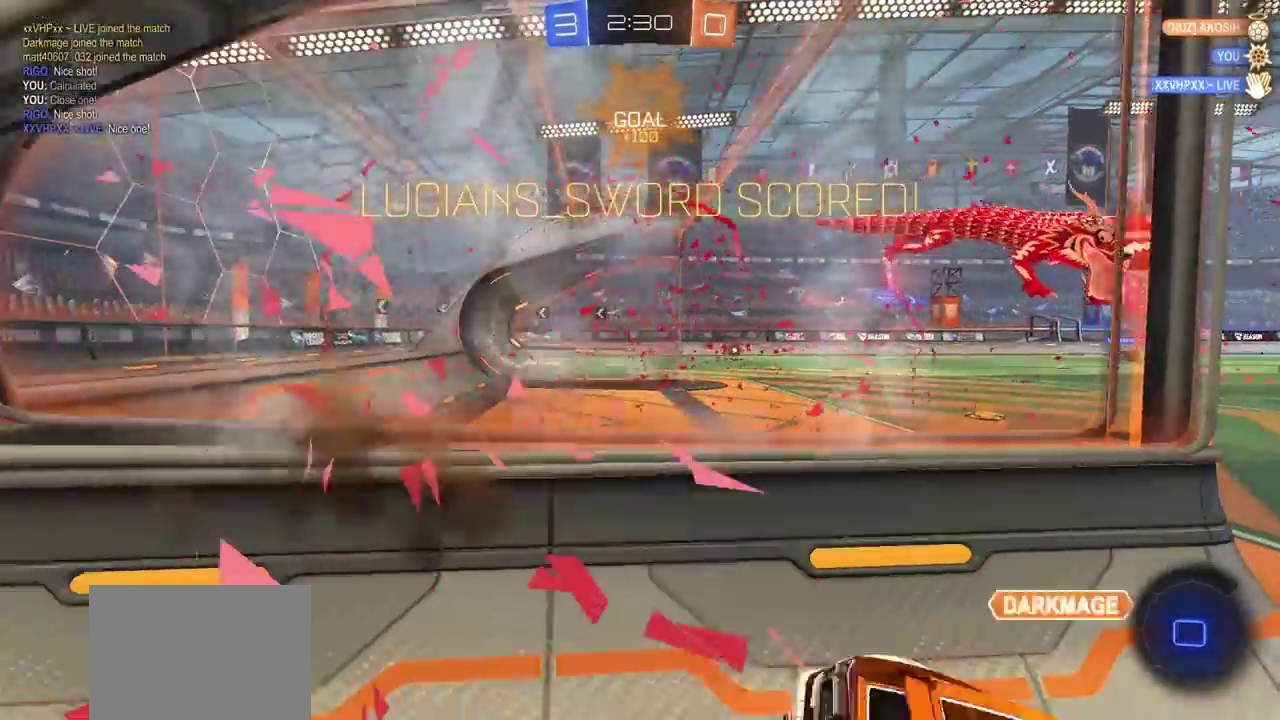
{"buttons": ["DPAD_LEFT"], "left_stick": "center", "right_stick": "center", "events": [[250, "DPAD_LEFT", "down"], [367, "DPAD_LEFT", "up"], [433, "DPAD_LEFT", "down"]]}
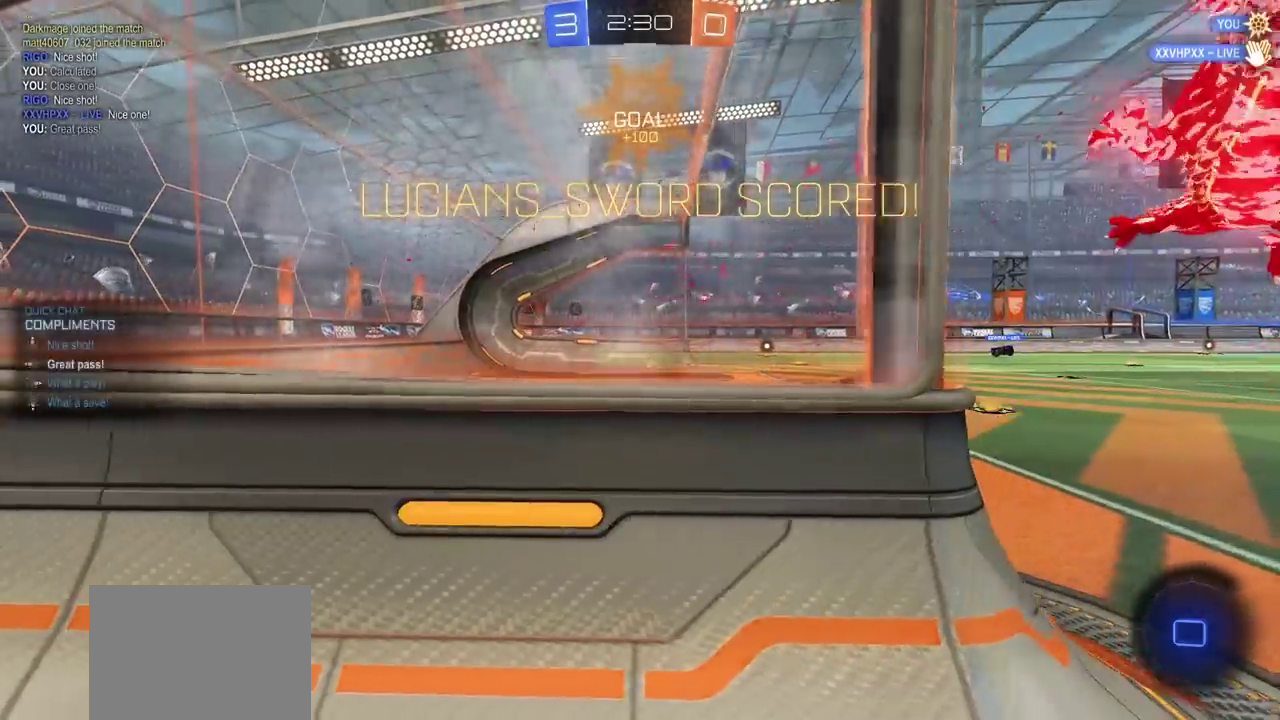
{"buttons": [], "left_stick": "center", "right_stick": "center", "events": [[33, "DPAD_LEFT", "up"]]}
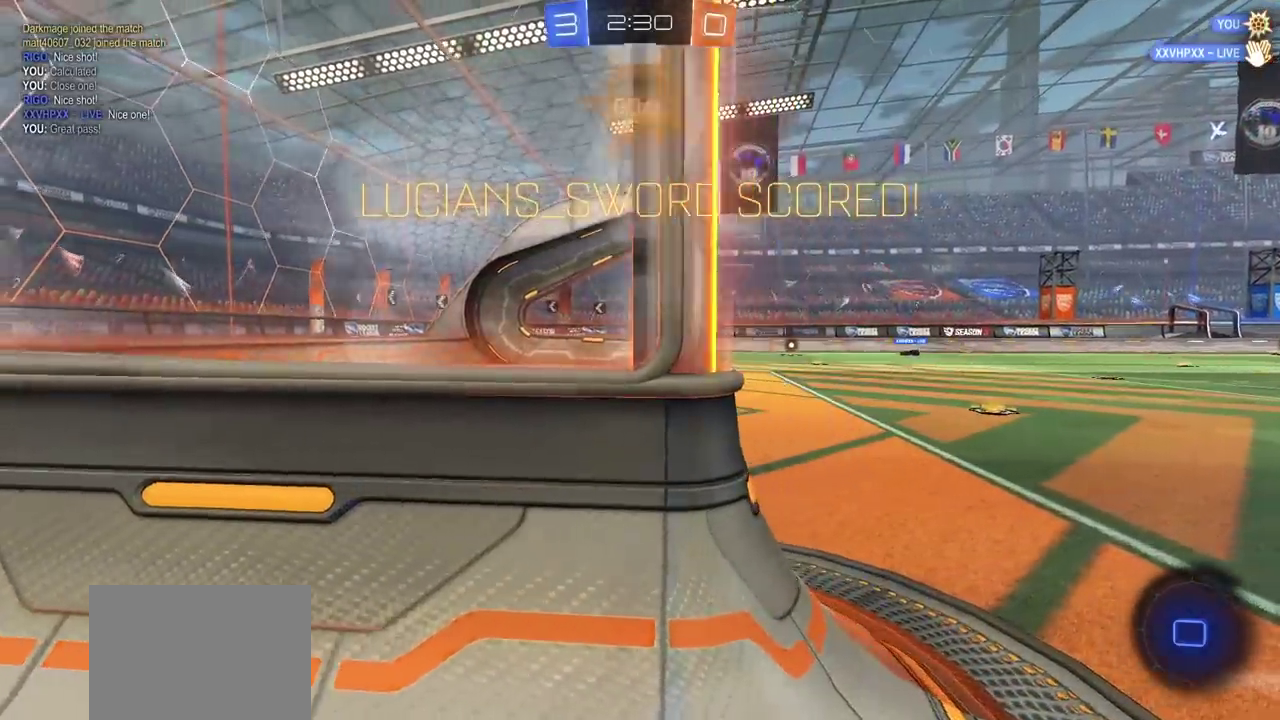
{"buttons": [], "left_stick": "center", "right_stick": "center", "events": []}
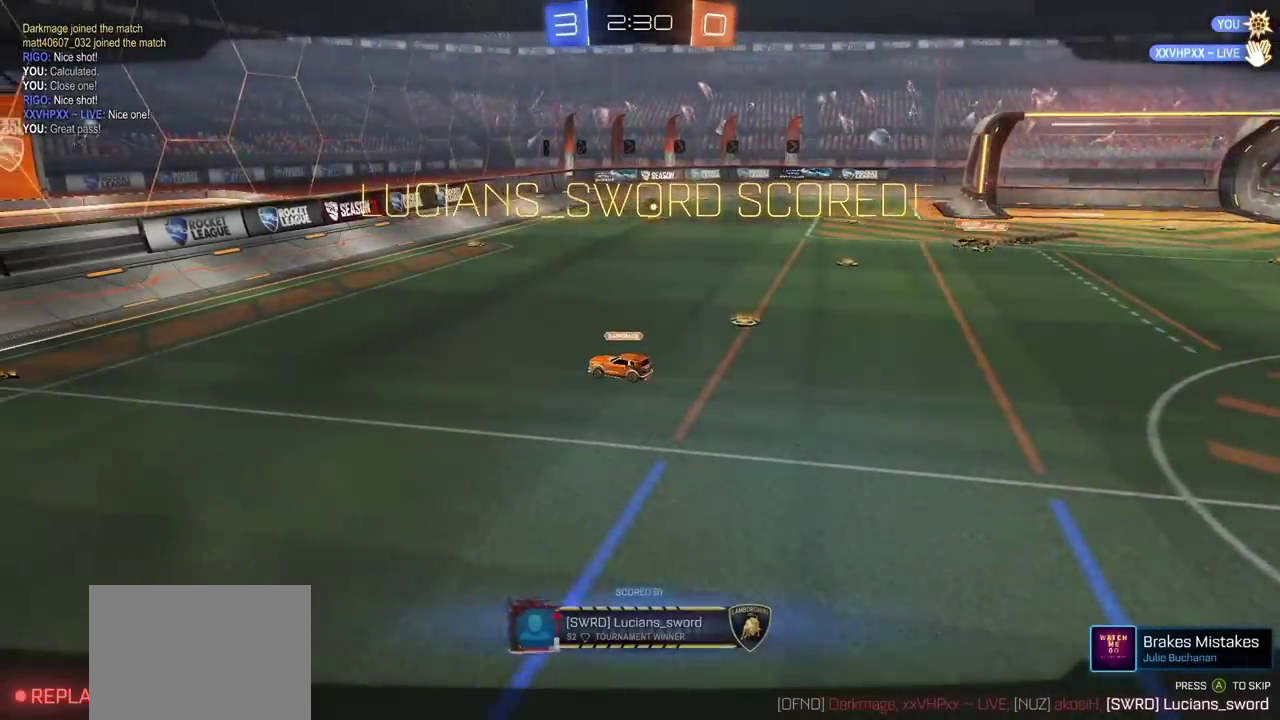
{"buttons": [], "left_stick": "center", "right_stick": "center", "events": []}
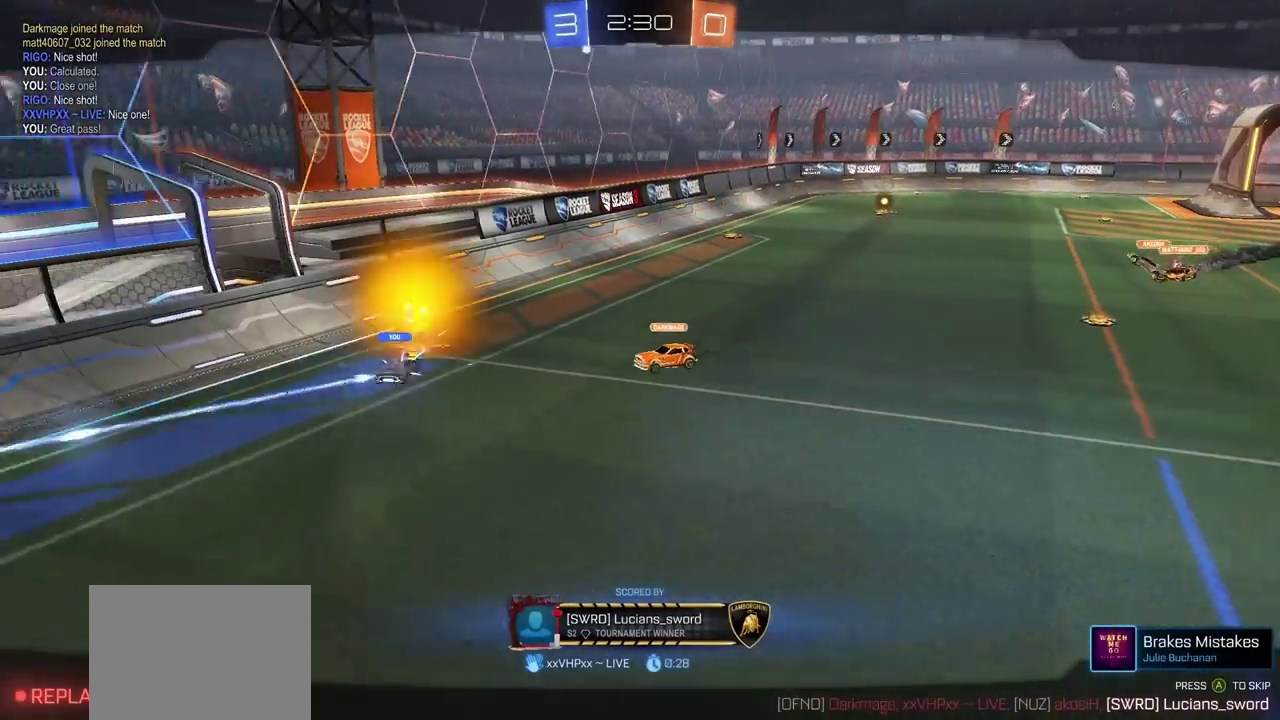
{"buttons": [], "left_stick": "center", "right_stick": "center", "events": []}
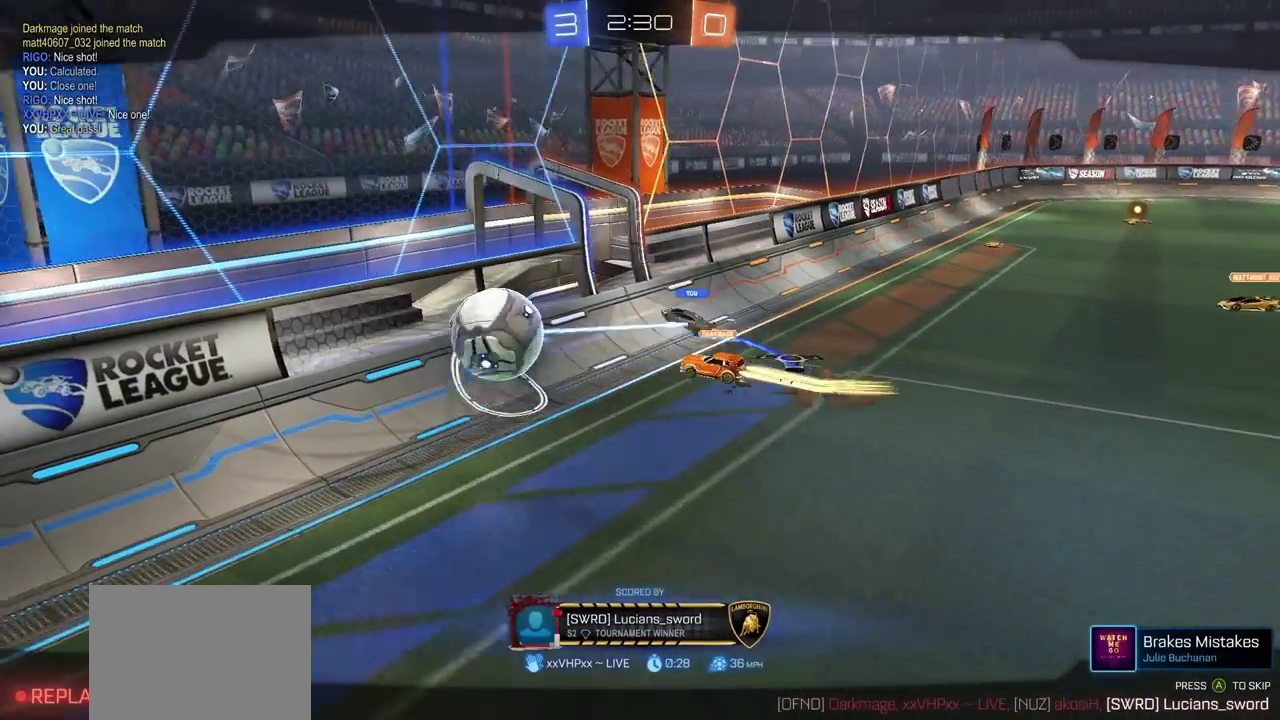
{"buttons": [], "left_stick": "center", "right_stick": "center", "events": []}